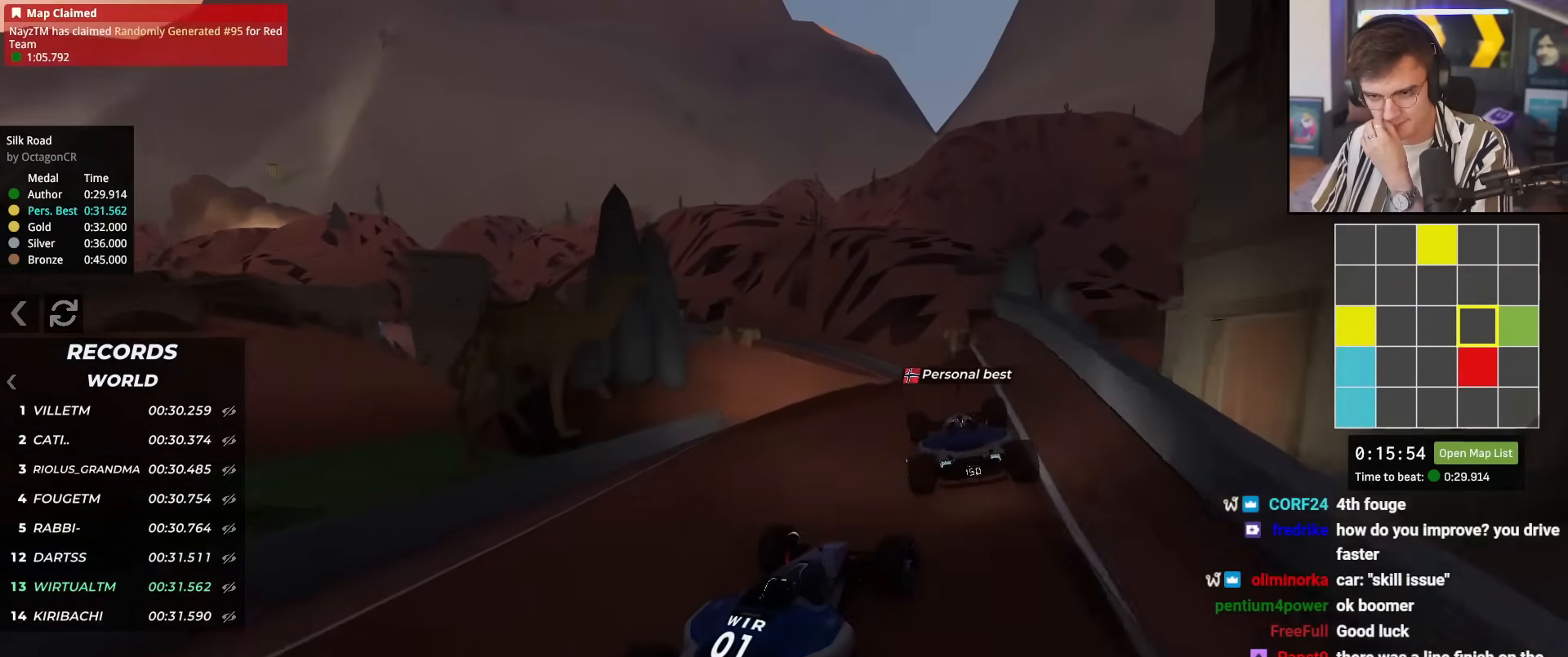
Gameplay with keyboard; each line is a JSON object with the keys held at the frame after it. "events" lists presses ("down") and releases ("up") of "brake", "down", "left", "right" and "up" between this image and that frame as [ms after this image, input, new state], when the widget could be followed in between. No other keys are recorded. Mouse input is not recorded. Key names are as the overlay labels them; some are game actions (e.g. jump) rather than physical keys.
{"keys": ["left", "up"], "events": [[67, "left", "down"], [117, "left", "up"], [251, "left", "down"], [384, "left", "up"], [451, "left", "down"]]}
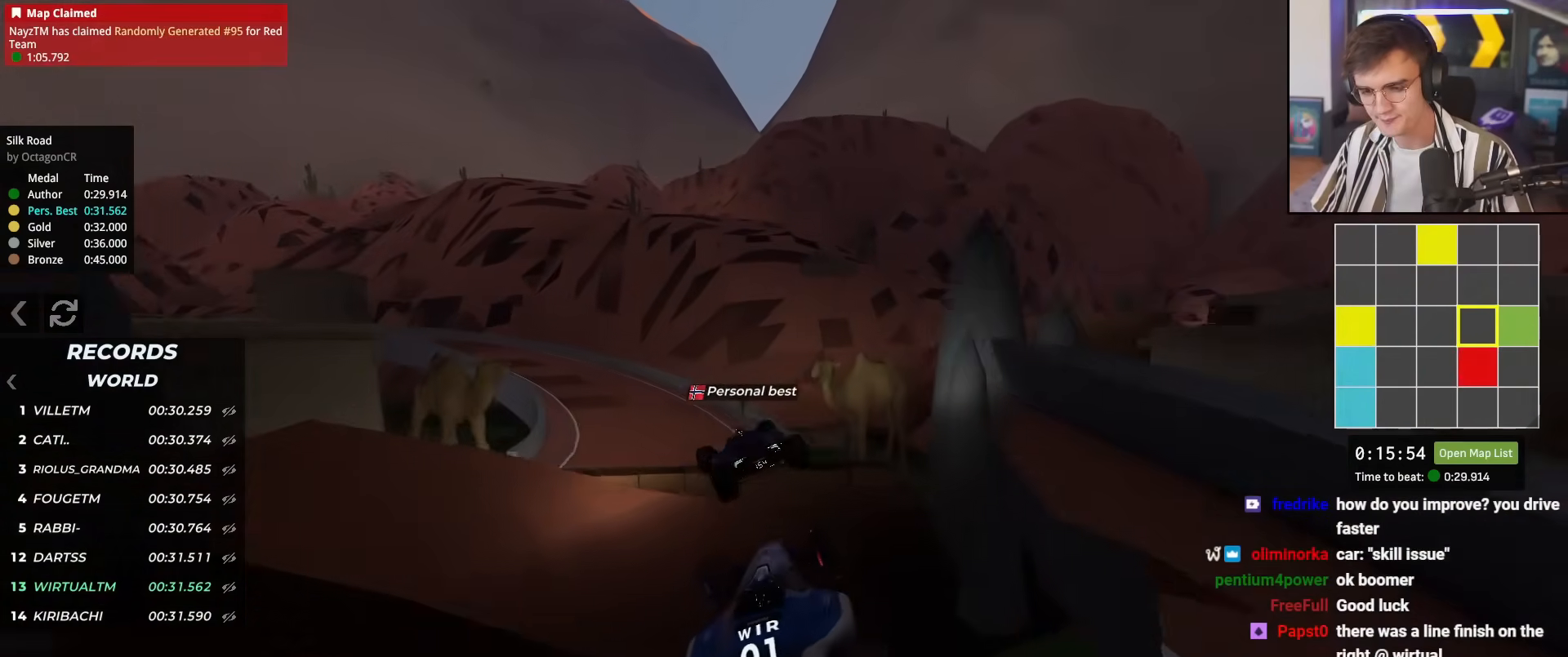
{"keys": ["up"], "events": [[33, "left", "up"], [267, "right", "down"], [417, "right", "up"]]}
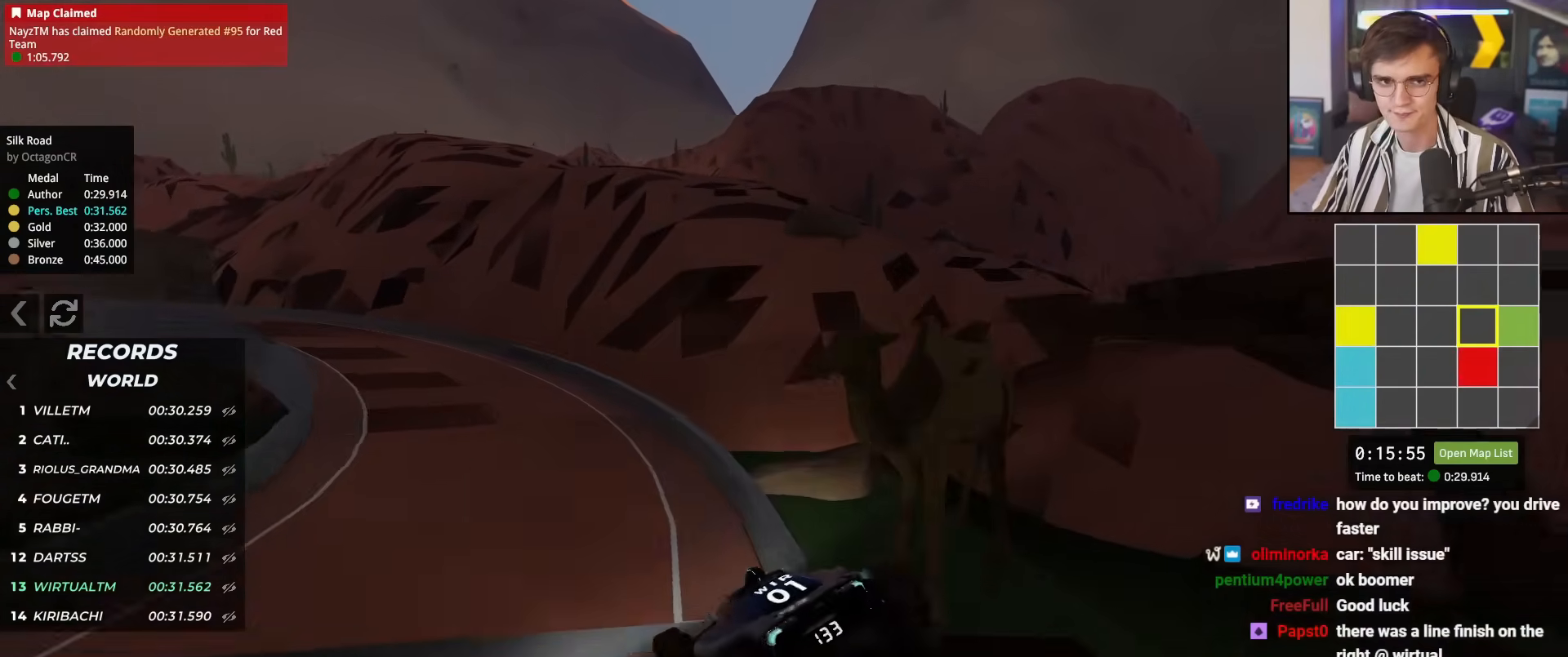
{"keys": ["up"], "events": []}
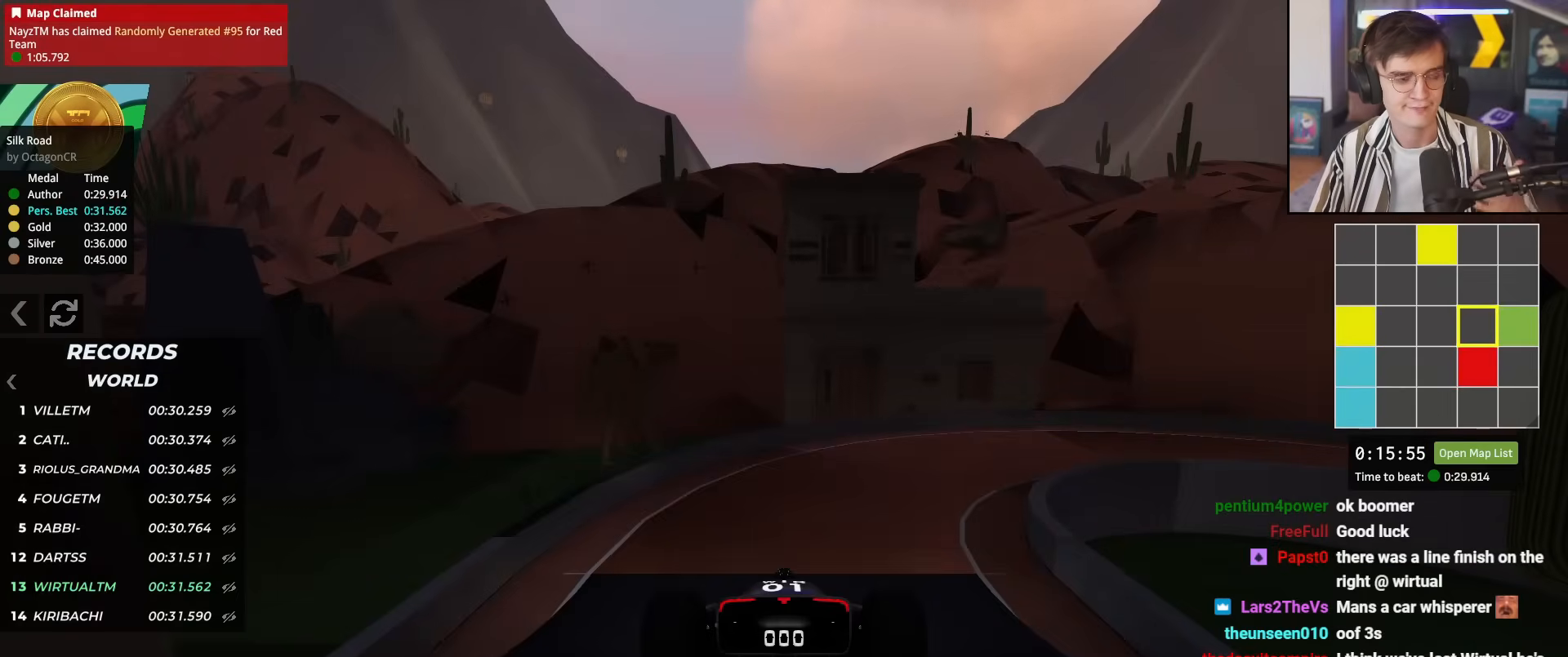
{"keys": ["up"], "events": []}
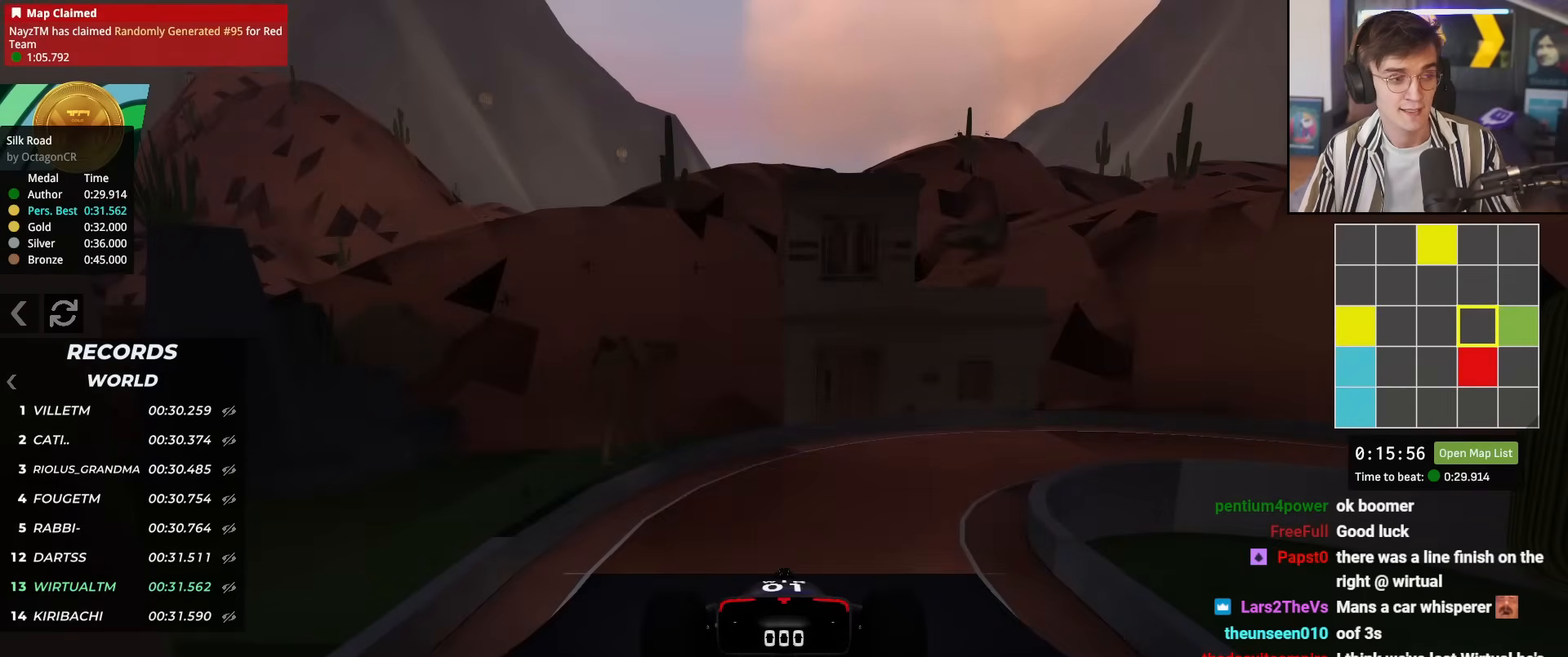
{"keys": ["up"], "events": []}
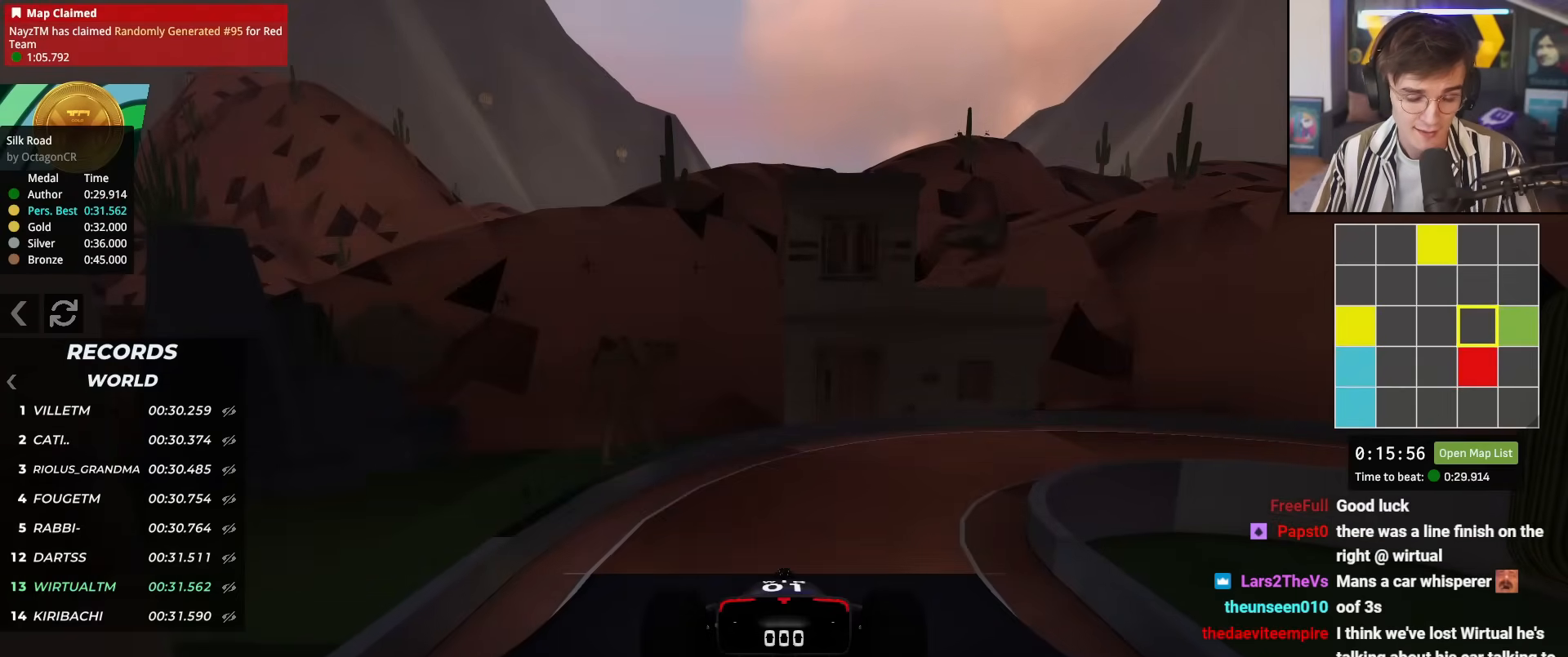
{"keys": ["up"], "events": []}
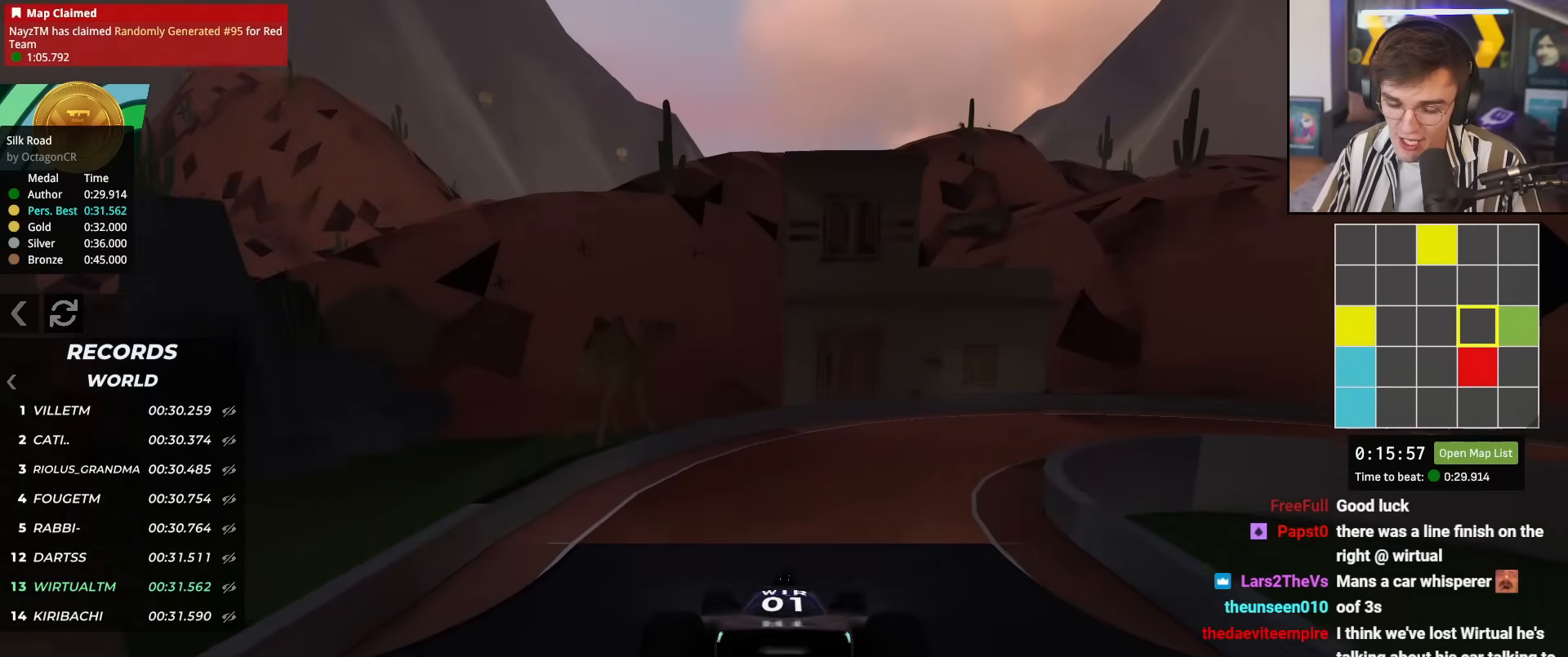
{"keys": ["right", "up"], "events": [[16, "right", "down"]]}
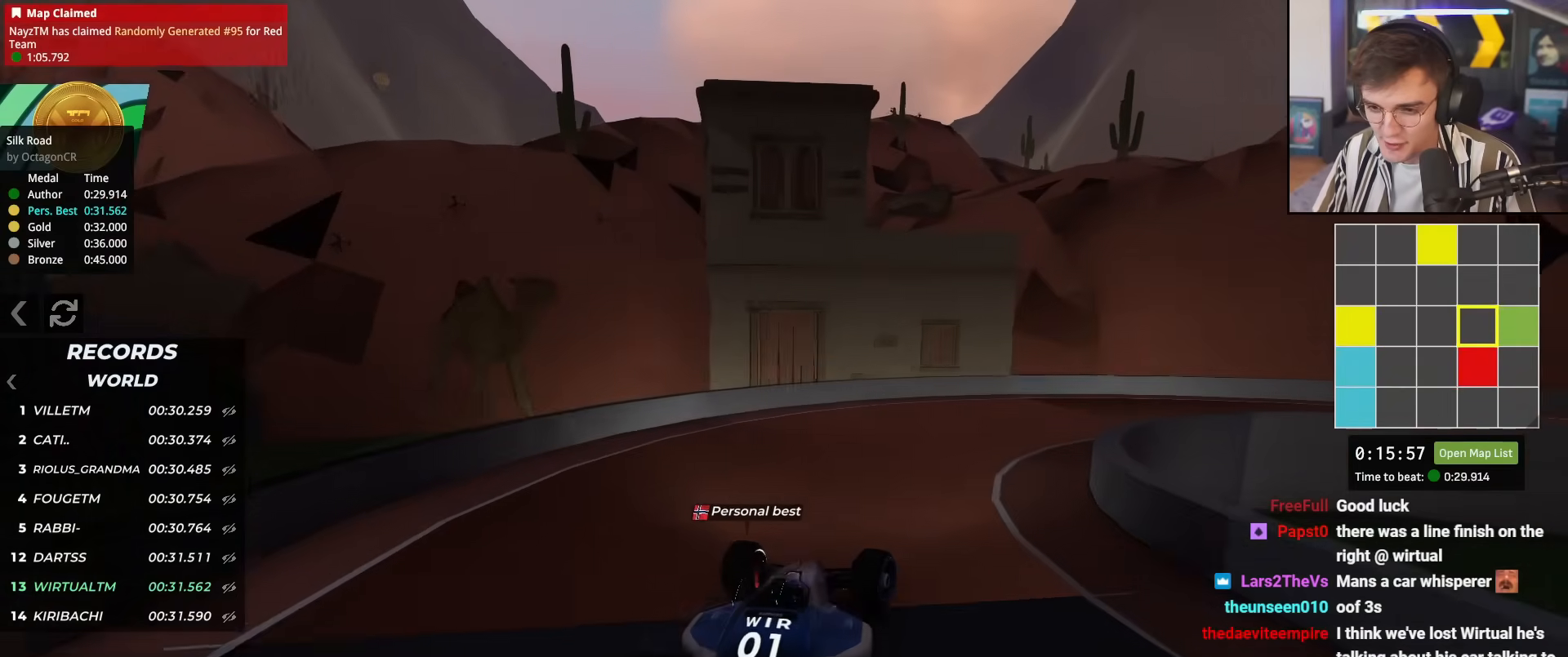
{"keys": ["right", "up"], "events": []}
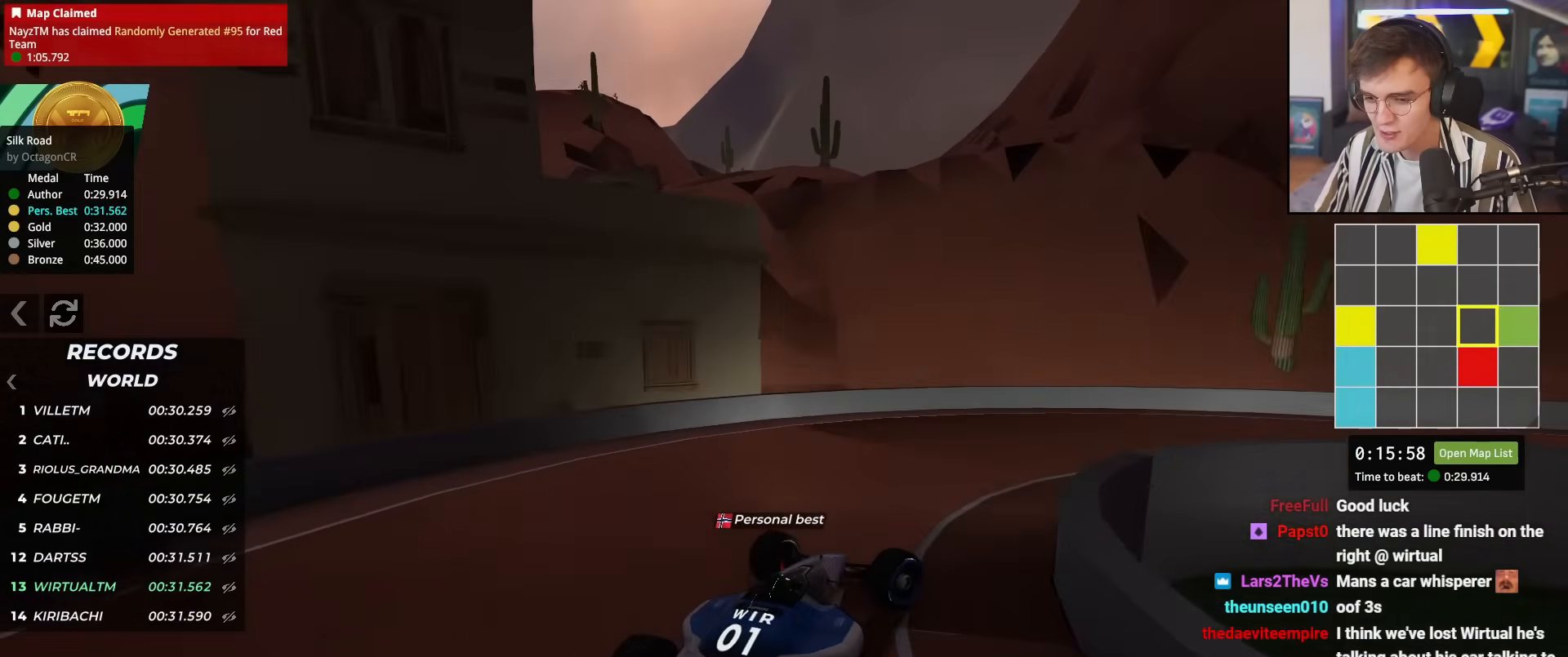
{"keys": ["right", "up"], "events": []}
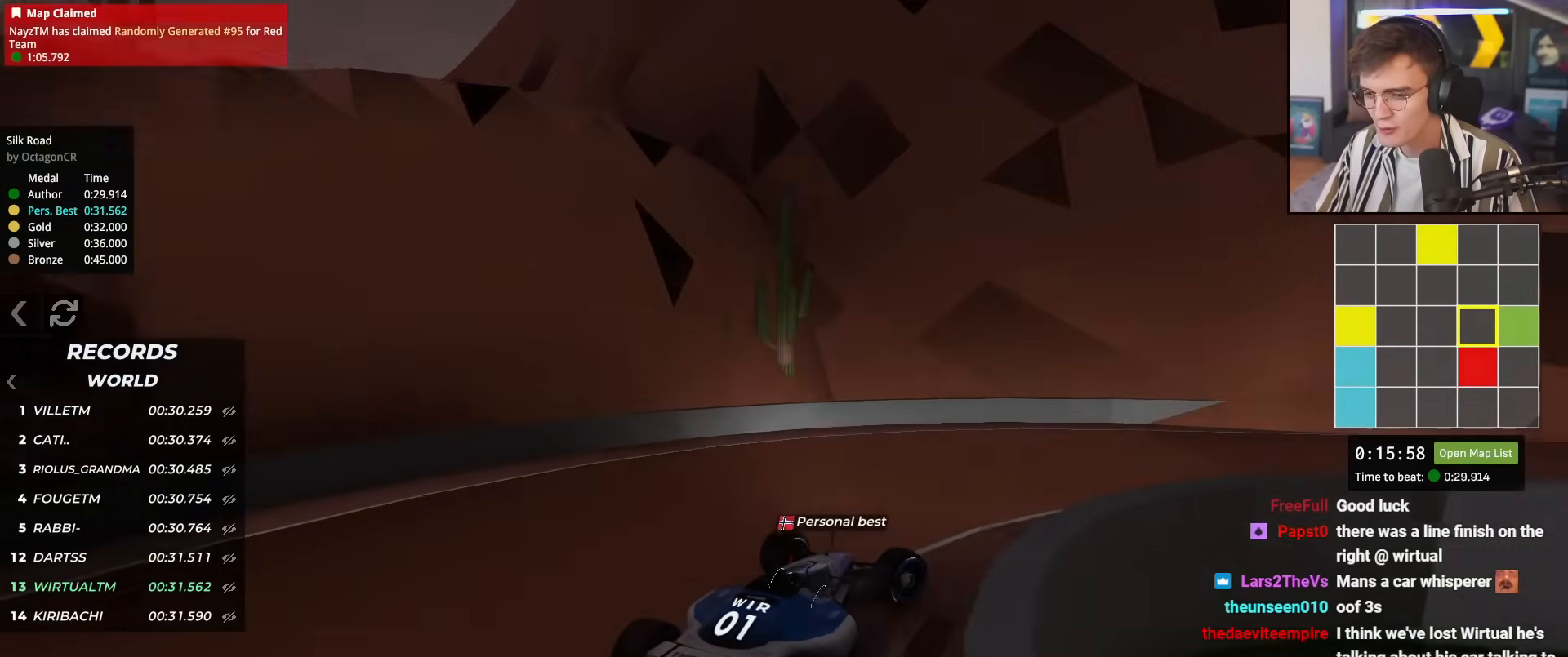
{"keys": ["up"], "events": [[351, "right", "up"]]}
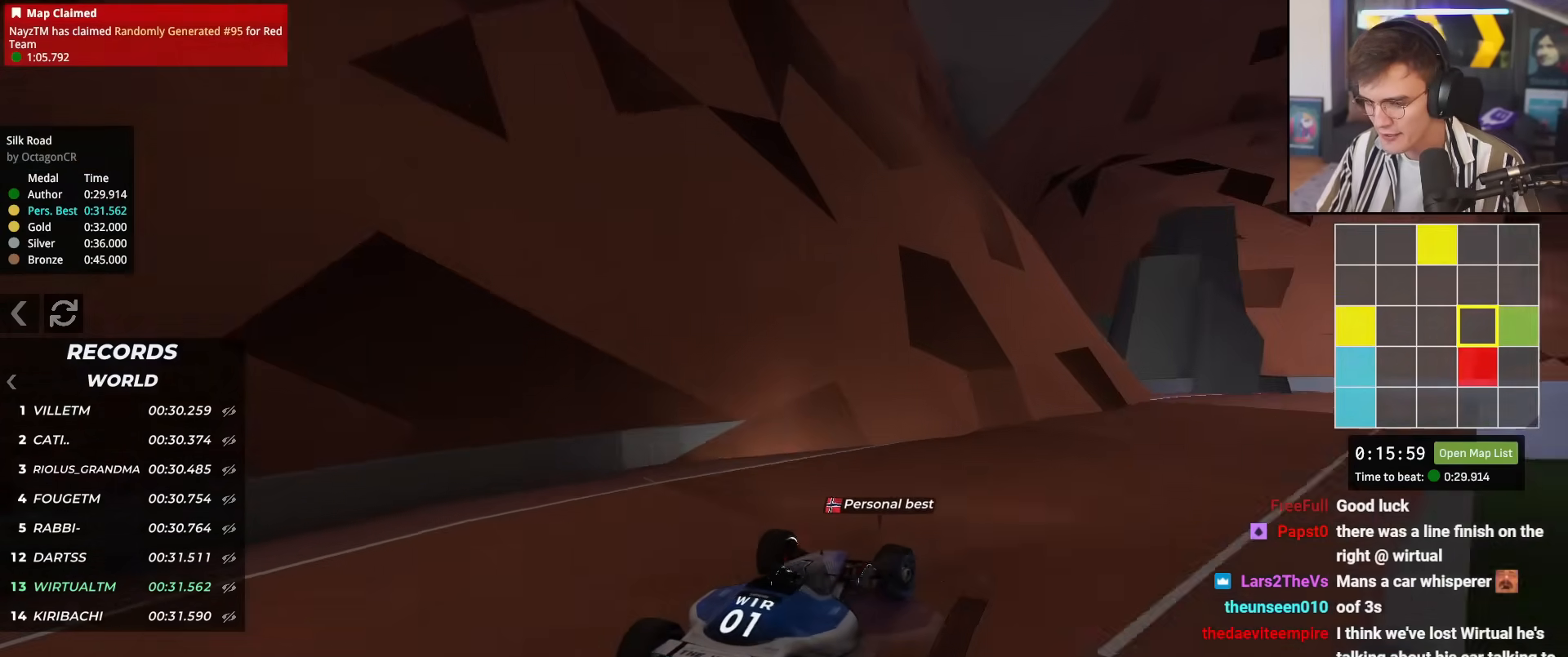
{"keys": ["up"], "events": [[267, "right", "down"], [467, "right", "up"]]}
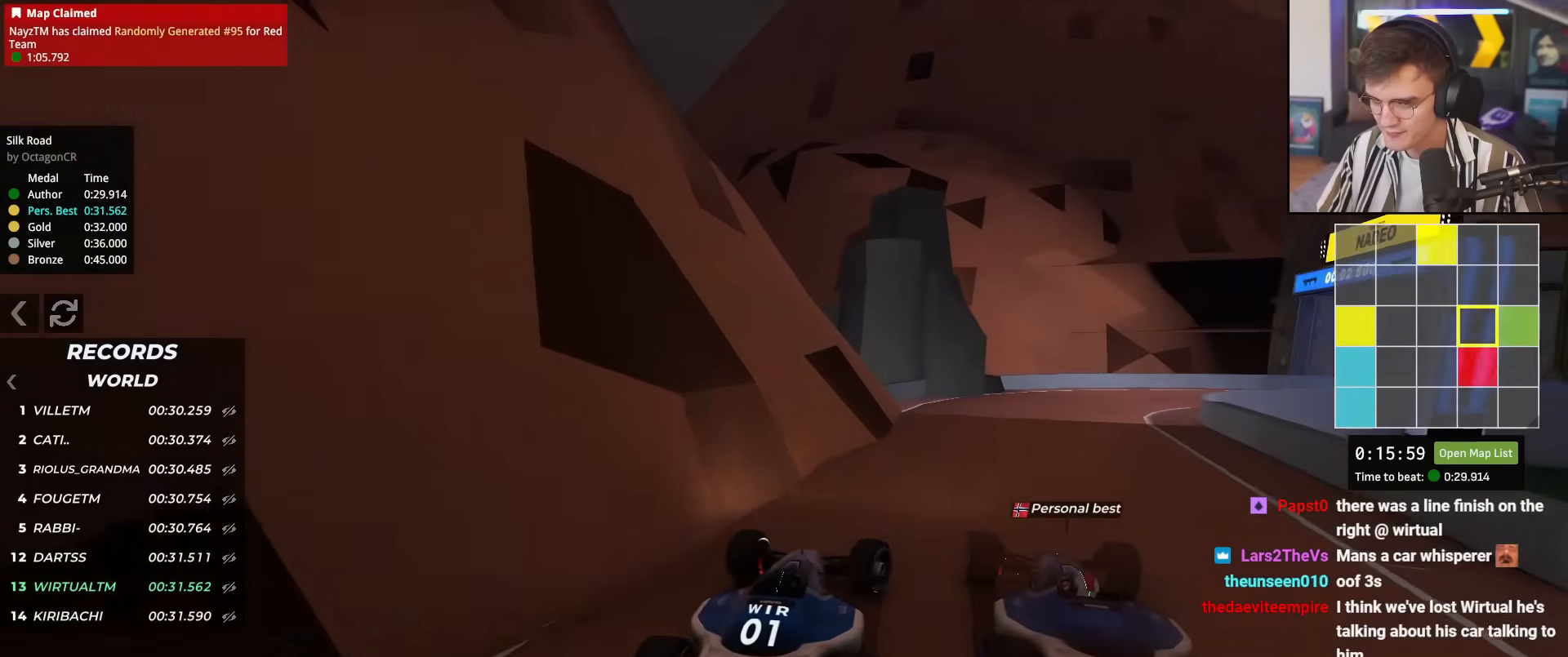
{"keys": ["right", "up"], "events": [[100, "right", "down"], [200, "right", "up"], [284, "right", "down"]]}
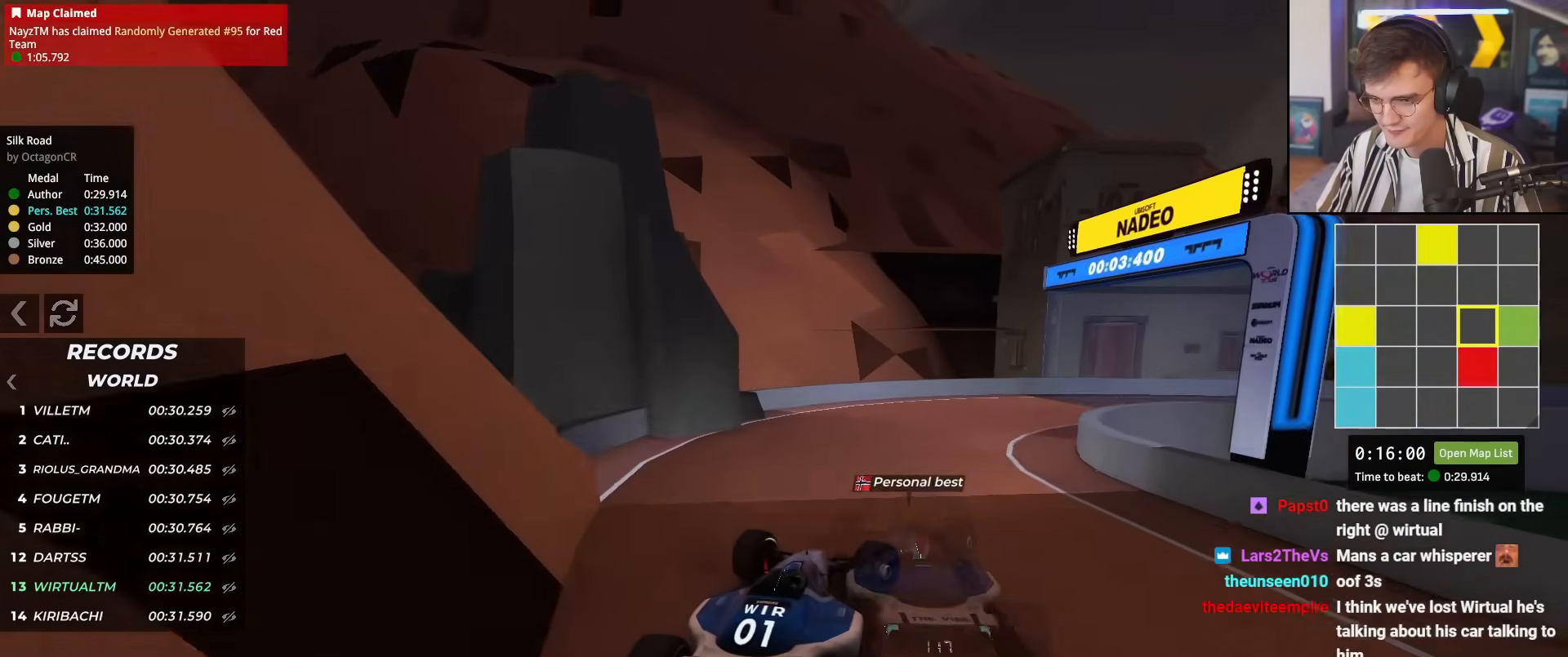
{"keys": ["right", "up"], "events": []}
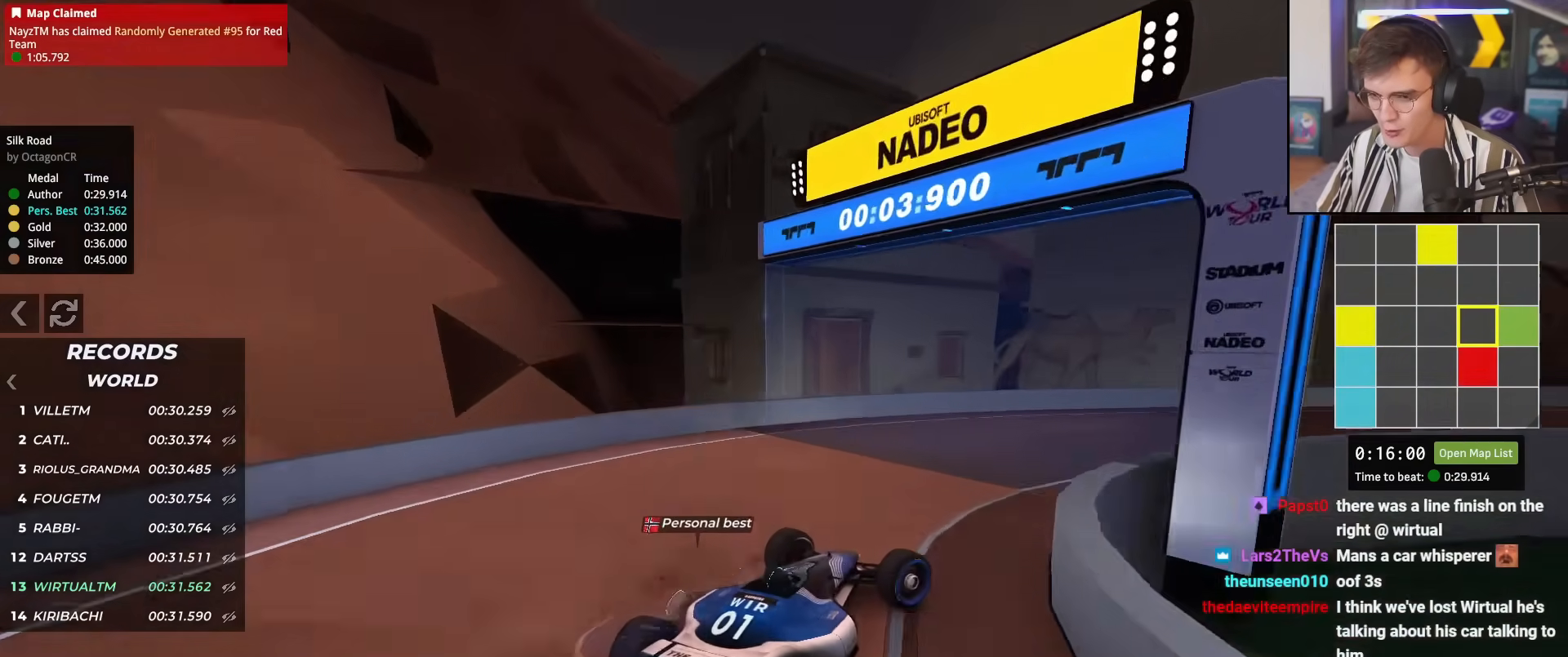
{"keys": ["up"], "events": [[367, "right", "up"]]}
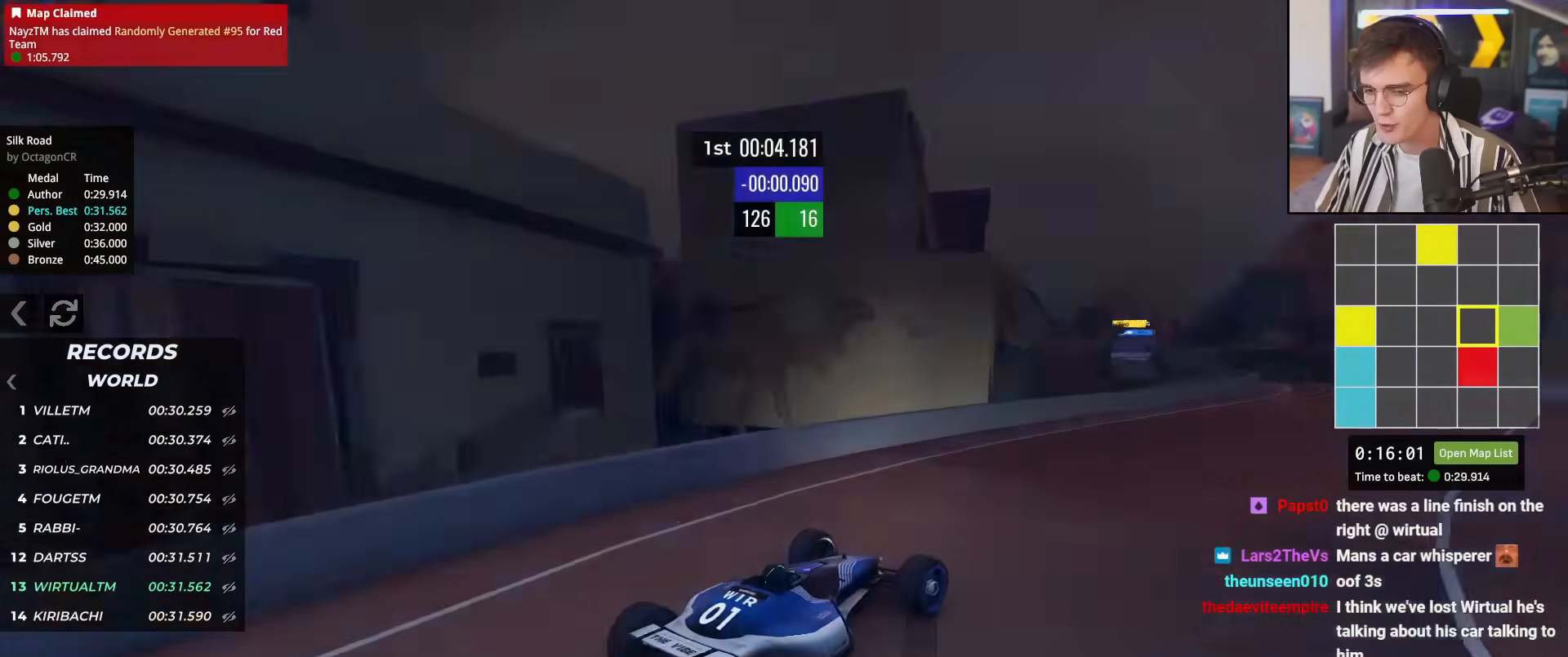
{"keys": ["right", "up"], "events": [[383, "right", "down"]]}
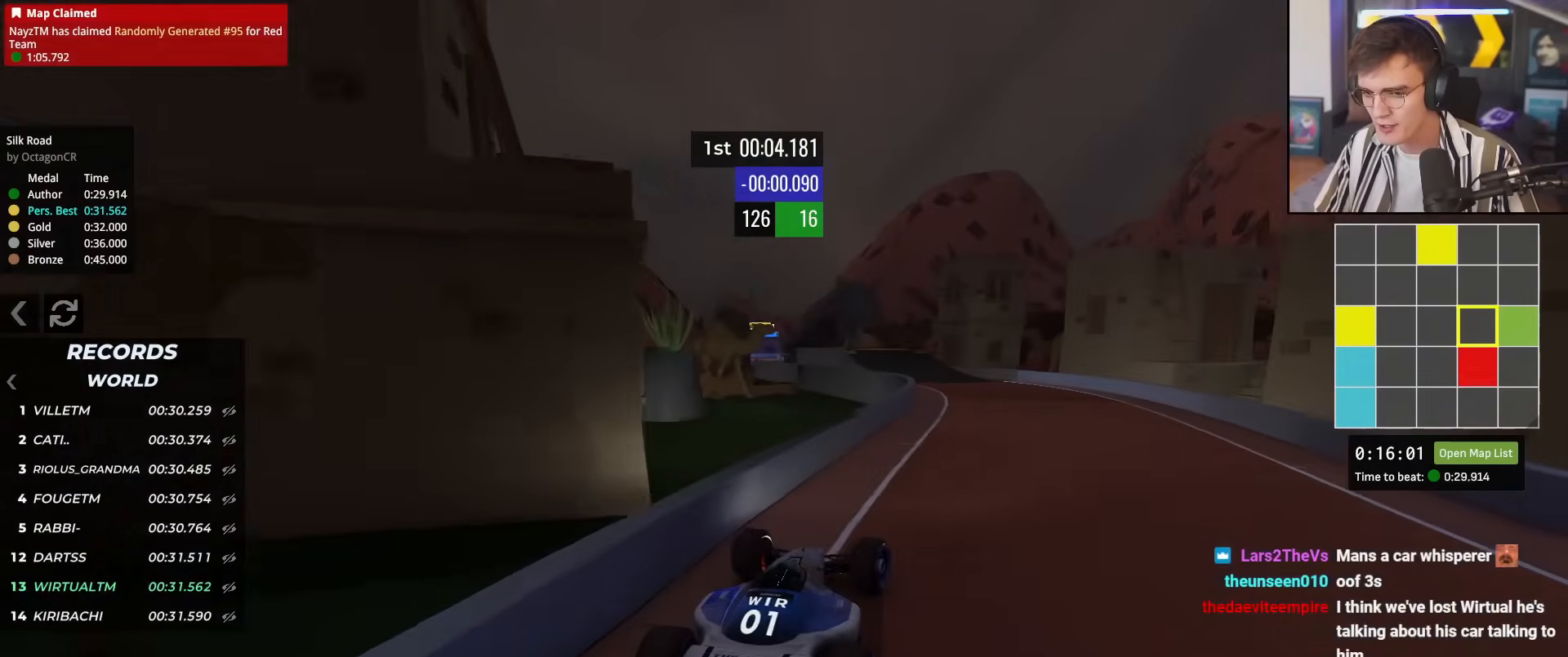
{"keys": ["up"], "events": [[67, "right", "up"], [300, "left", "down"], [351, "left", "up"], [401, "left", "down"], [501, "left", "up"]]}
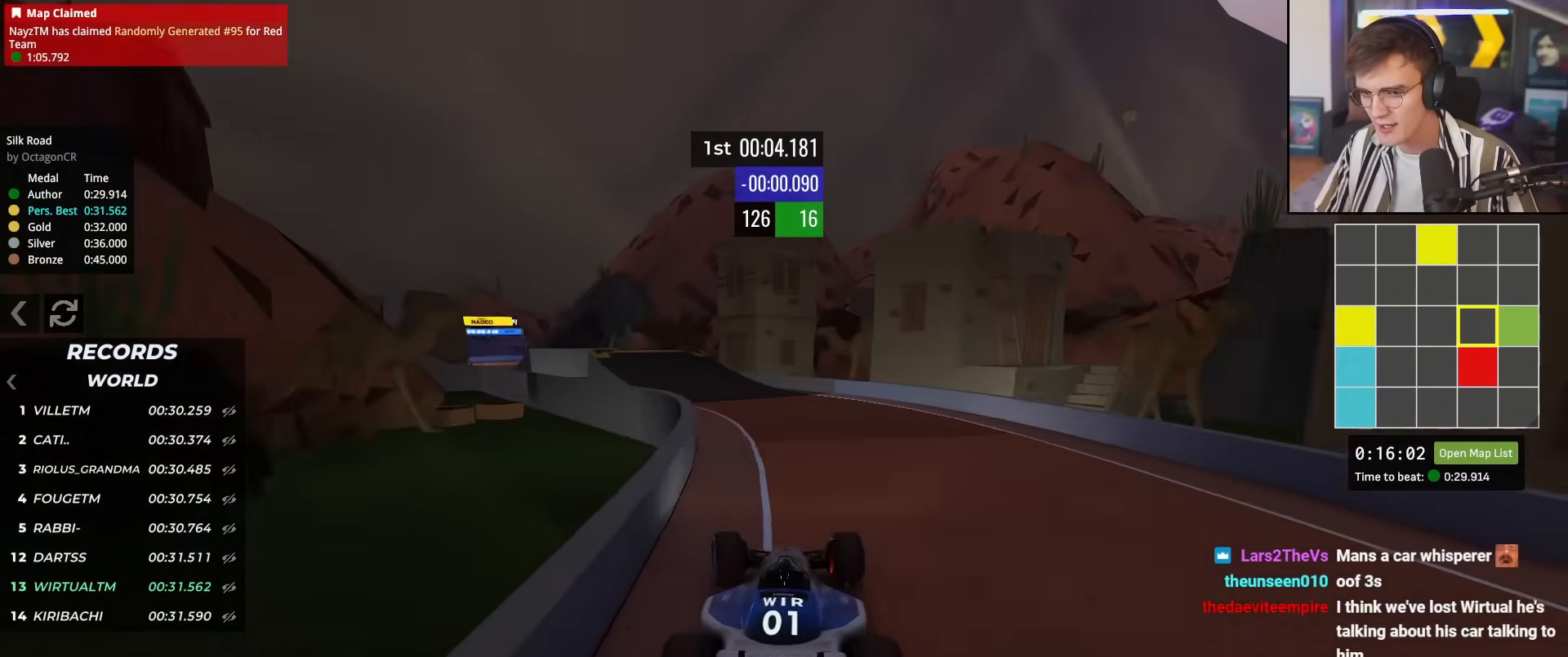
{"keys": ["up"], "events": [[83, "left", "down"], [133, "left", "up"], [183, "left", "down"], [317, "left", "up"], [417, "left", "down"], [500, "left", "up"]]}
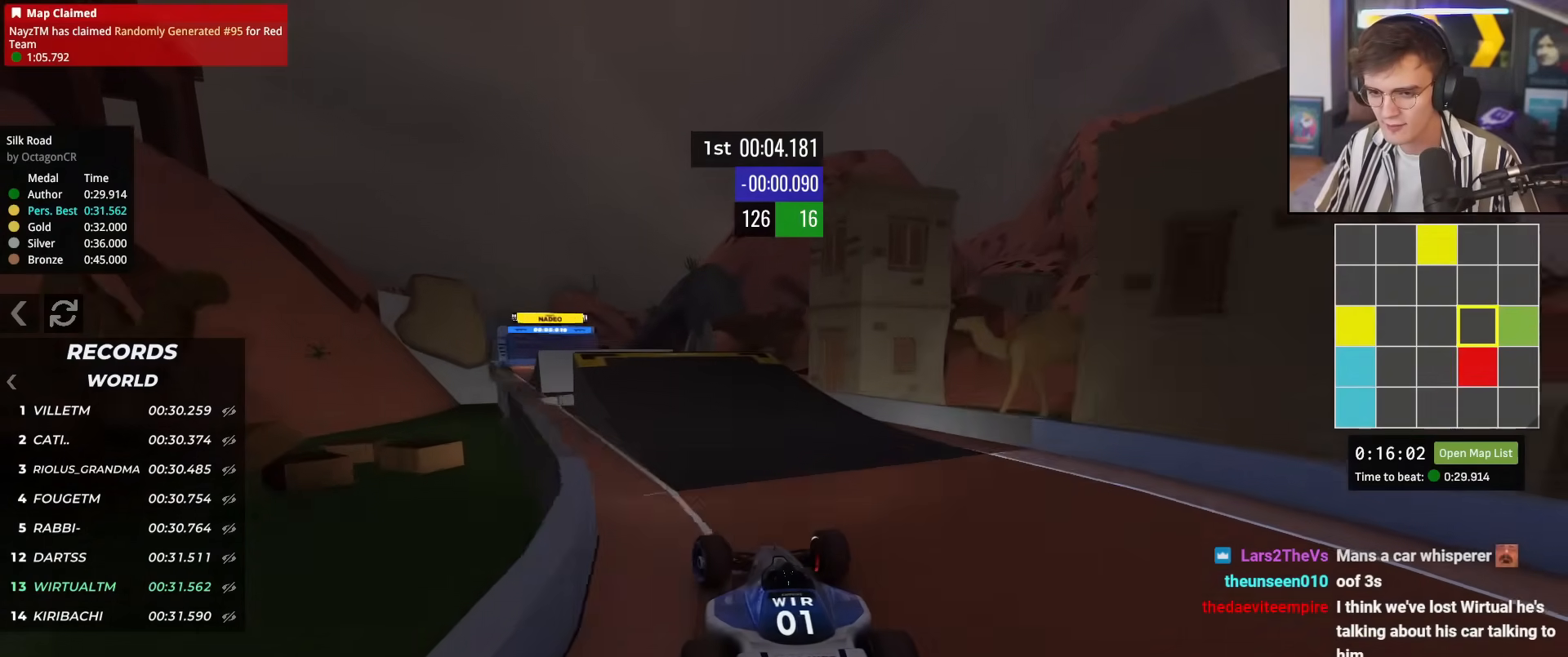
{"keys": ["up"], "events": [[150, "left", "down"], [334, "left", "up"], [434, "right", "down"], [467, "right", "up"]]}
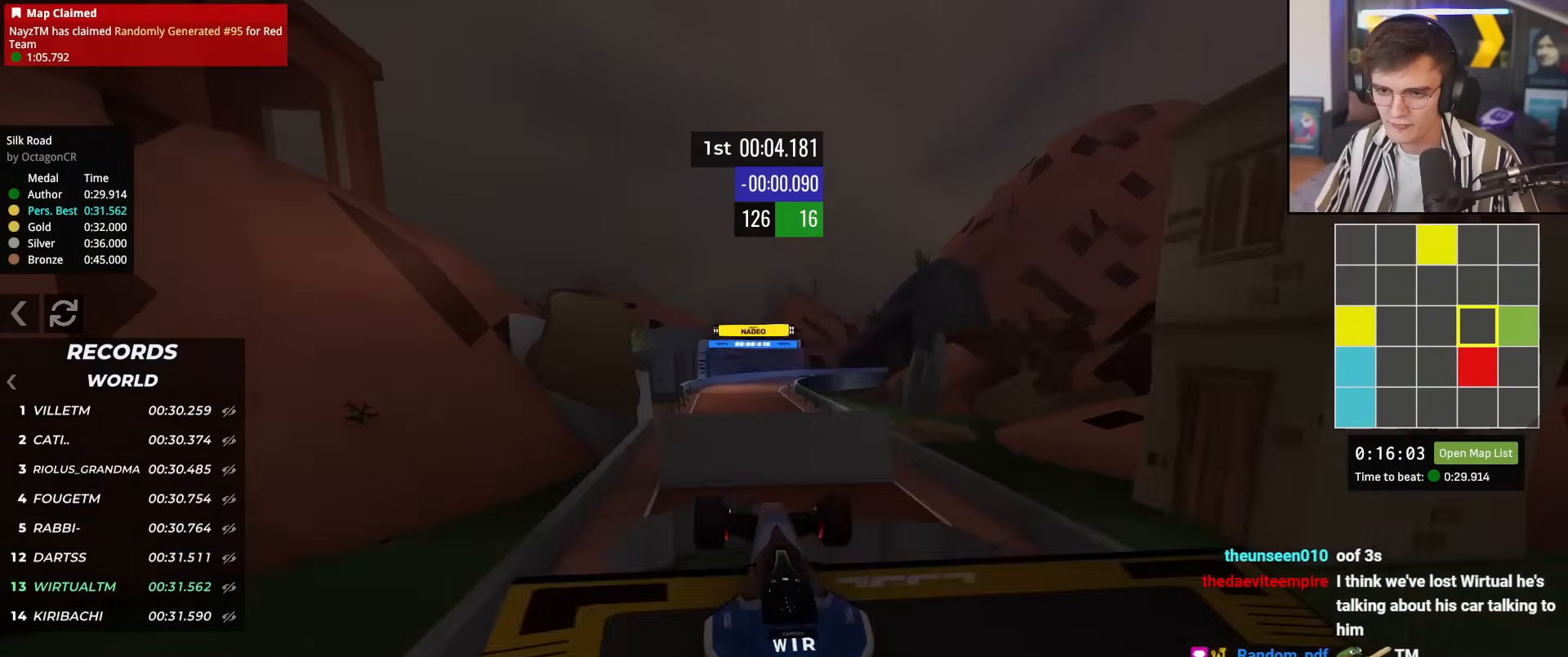
{"keys": ["up"], "events": []}
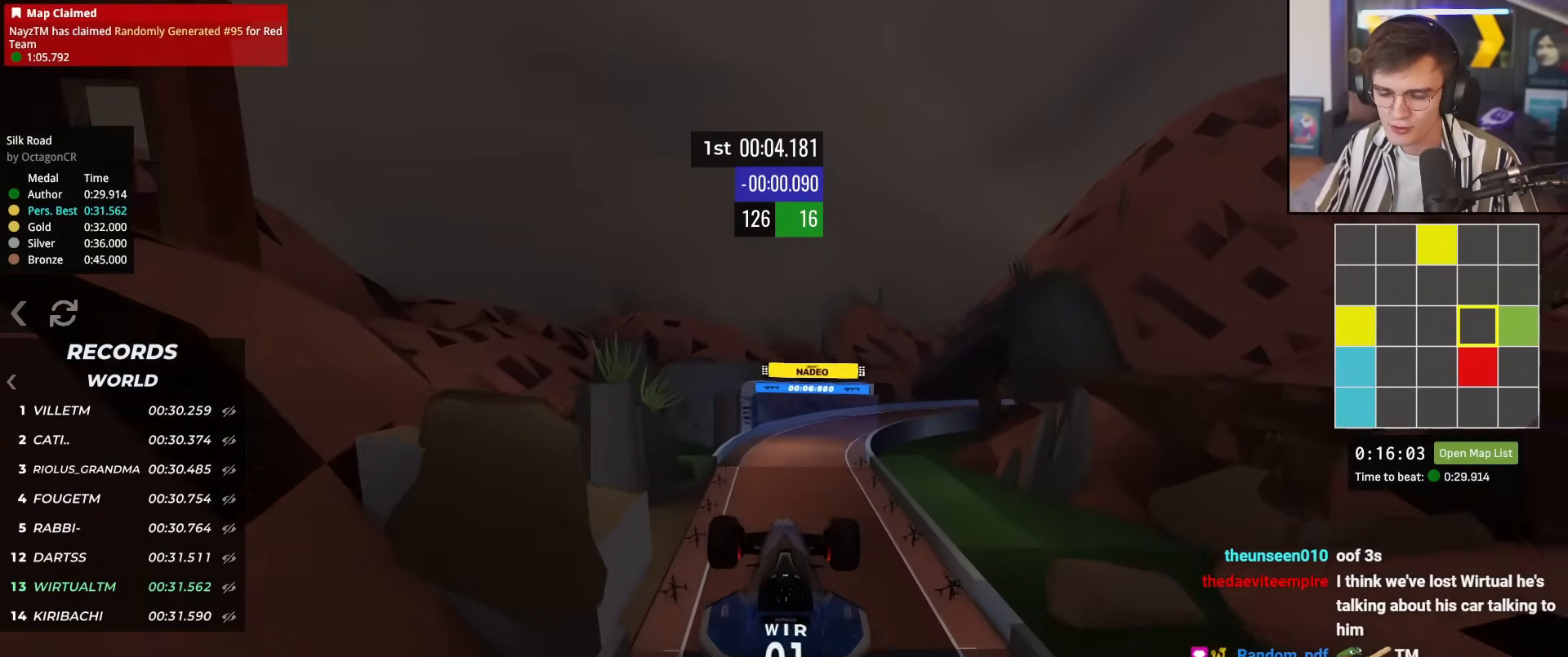
{"keys": ["up"], "events": []}
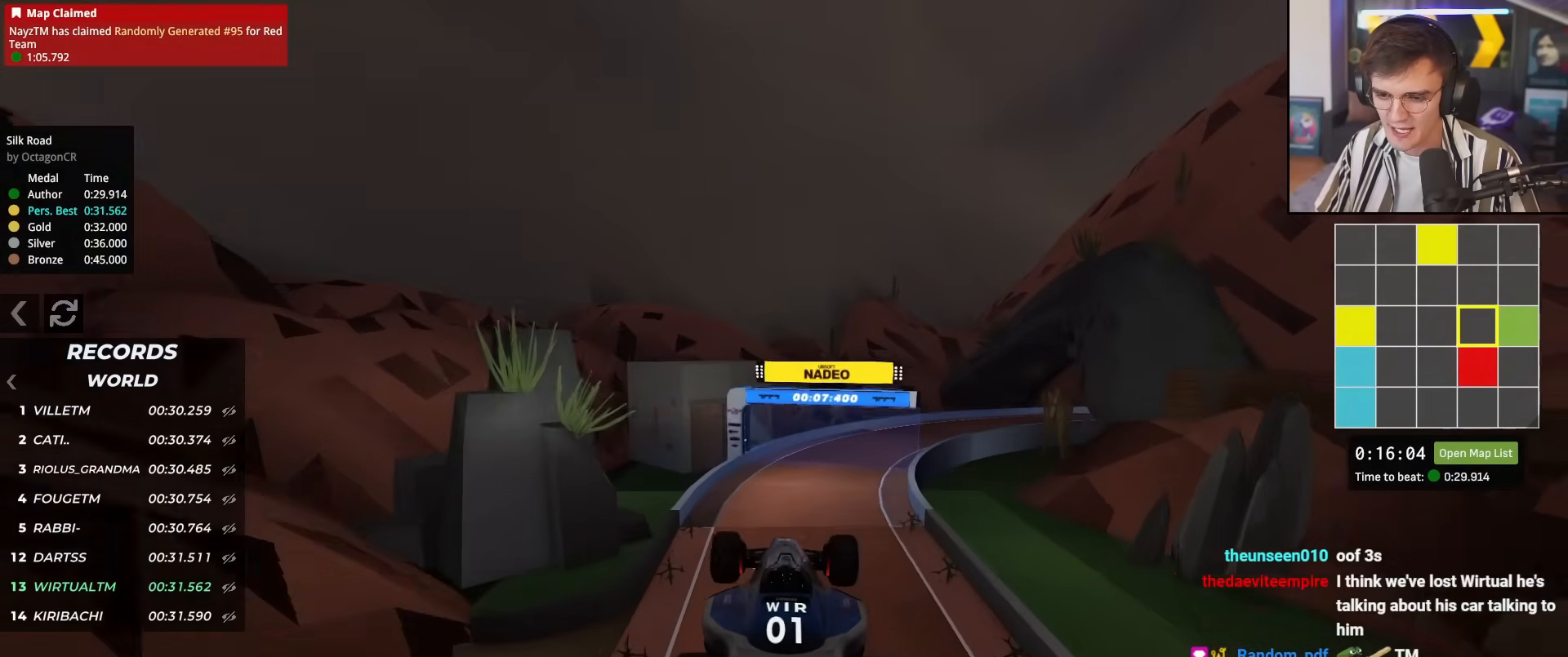
{"keys": ["up"], "events": [[233, "brake", "down"], [283, "brake", "up"]]}
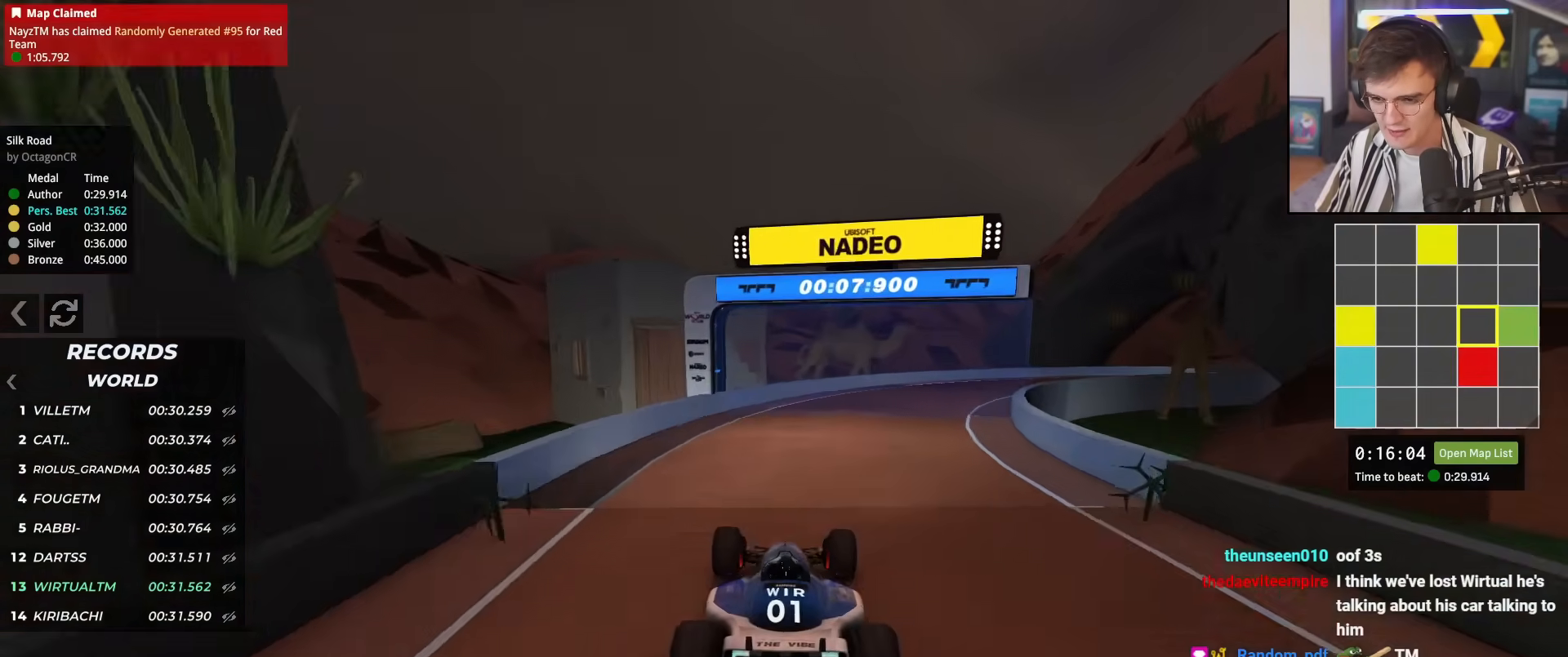
{"keys": ["right", "up"], "events": [[67, "right", "down"], [217, "right", "up"], [250, "right", "down"]]}
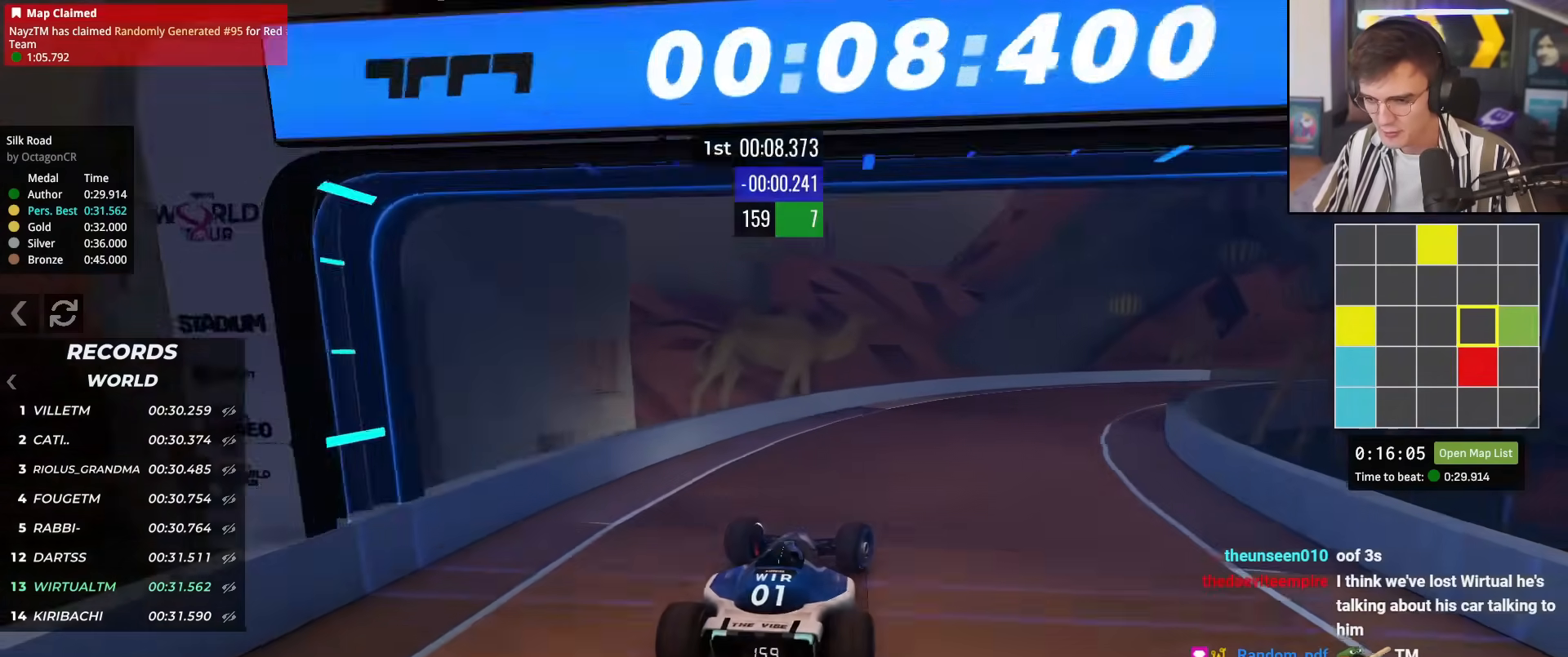
{"keys": ["right"], "events": [[83, "right", "up"], [133, "right", "down"], [417, "up", "up"]]}
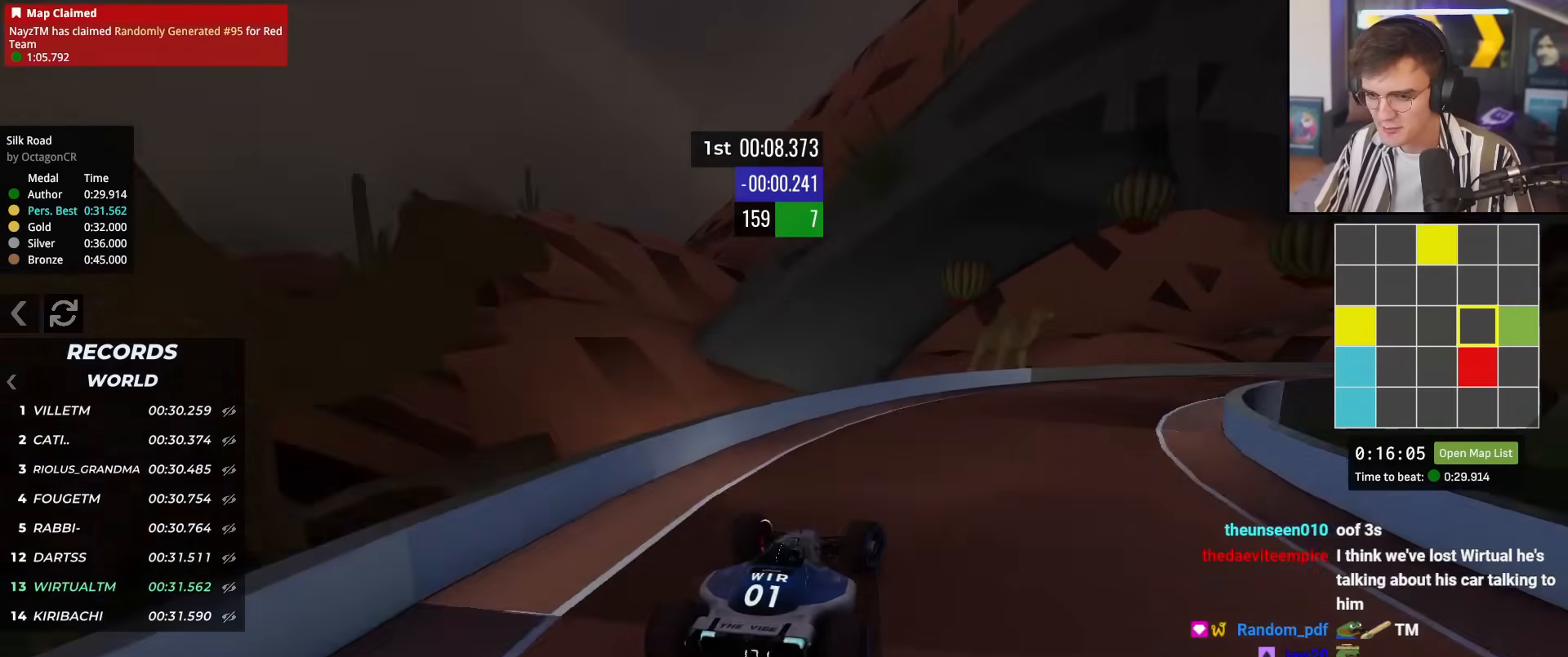
{"keys": ["right", "up"], "events": [[50, "right", "up"], [150, "right", "down"], [484, "up", "down"]]}
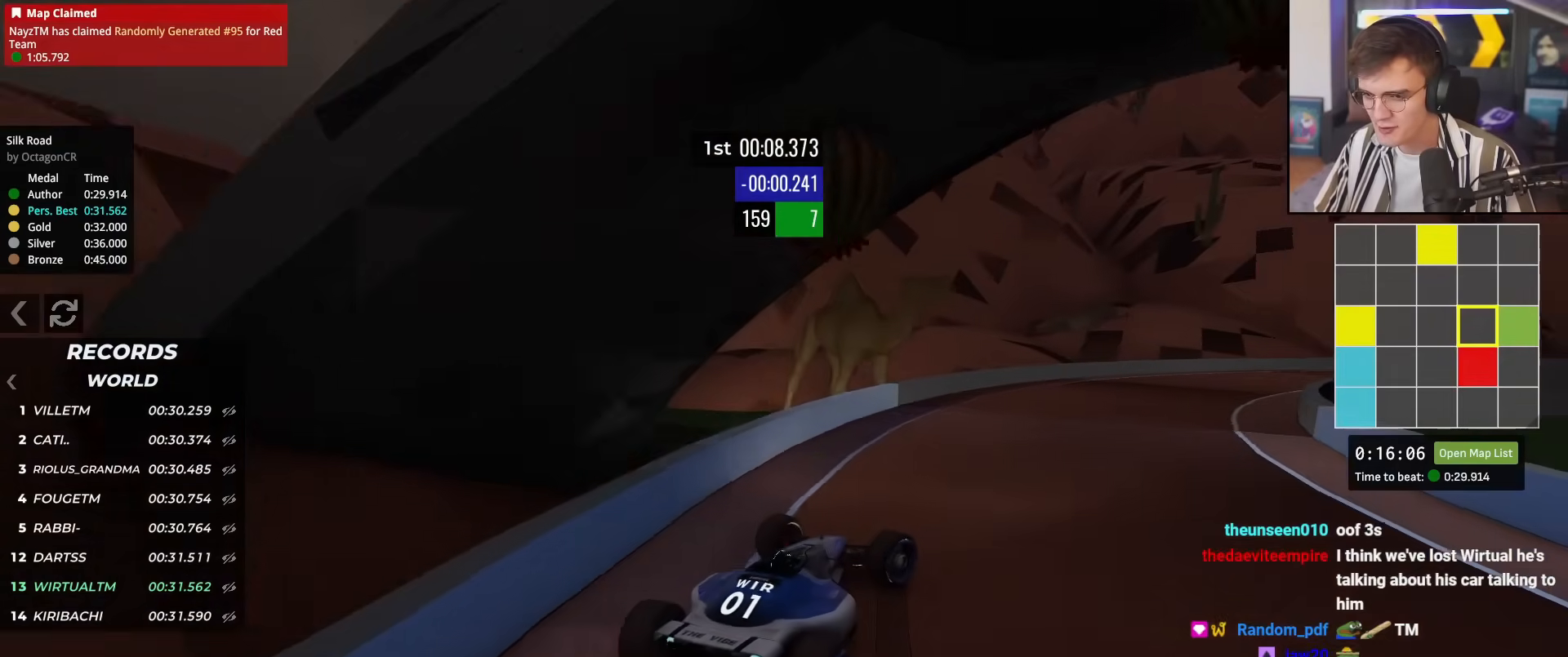
{"keys": ["up"], "events": [[16, "right", "up"], [250, "right", "down"], [350, "right", "up"]]}
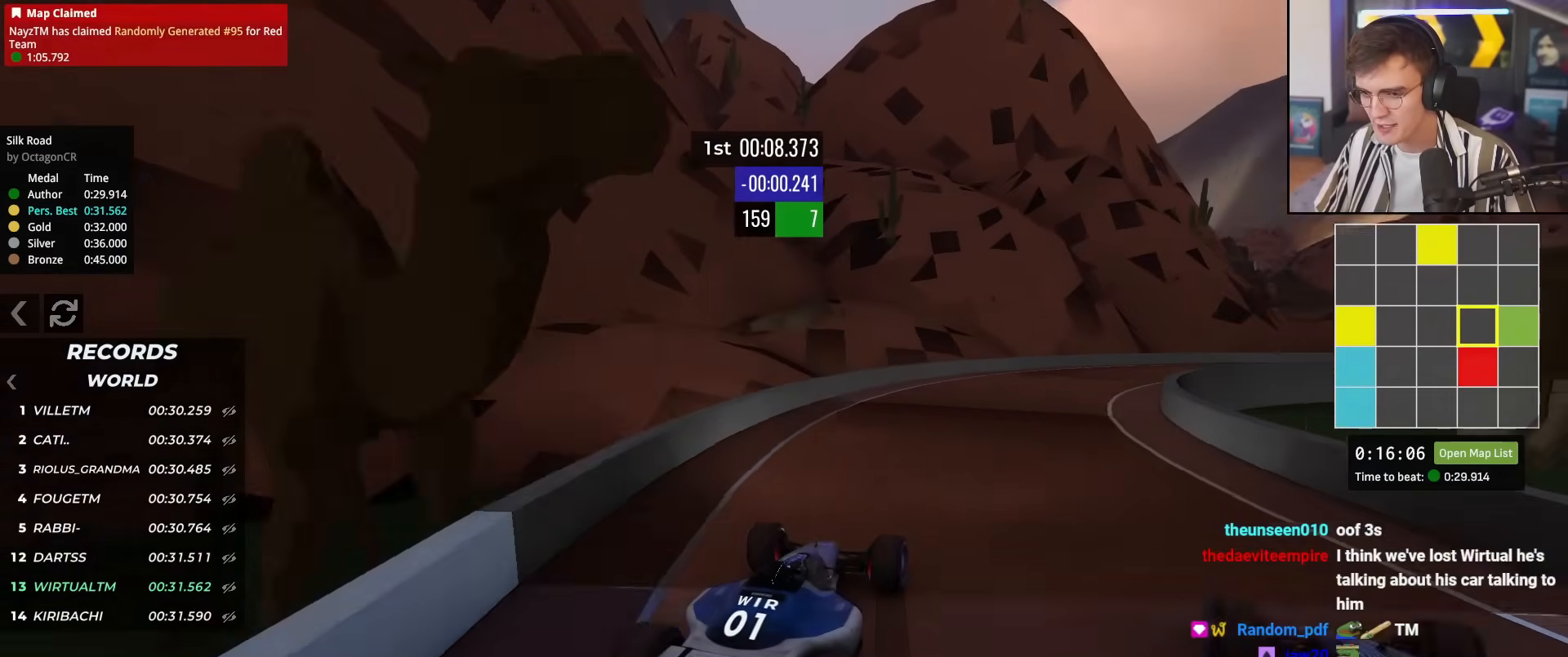
{"keys": ["up"], "events": [[34, "right", "down"], [267, "right", "up"], [367, "right", "down"], [501, "right", "up"]]}
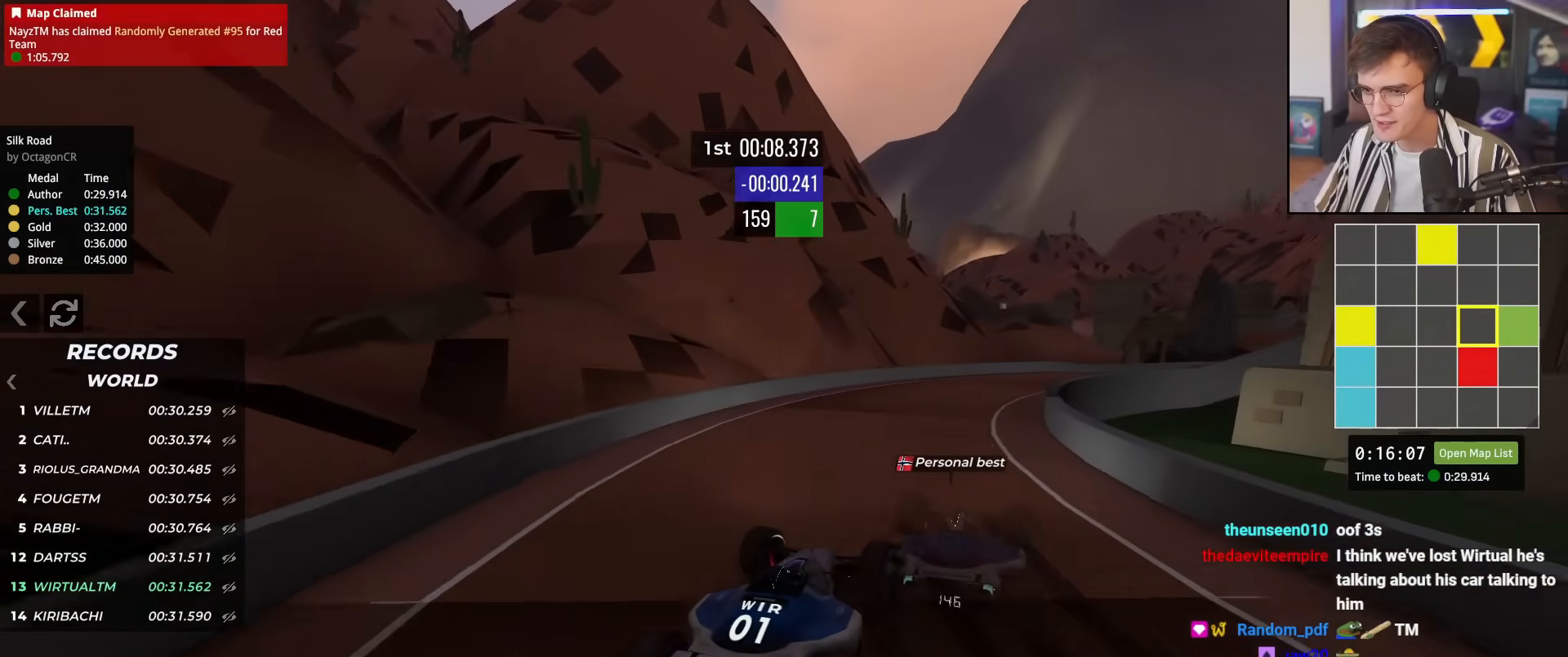
{"keys": ["up"], "events": [[100, "right", "down"], [283, "right", "up"], [383, "left", "down"], [433, "left", "up"]]}
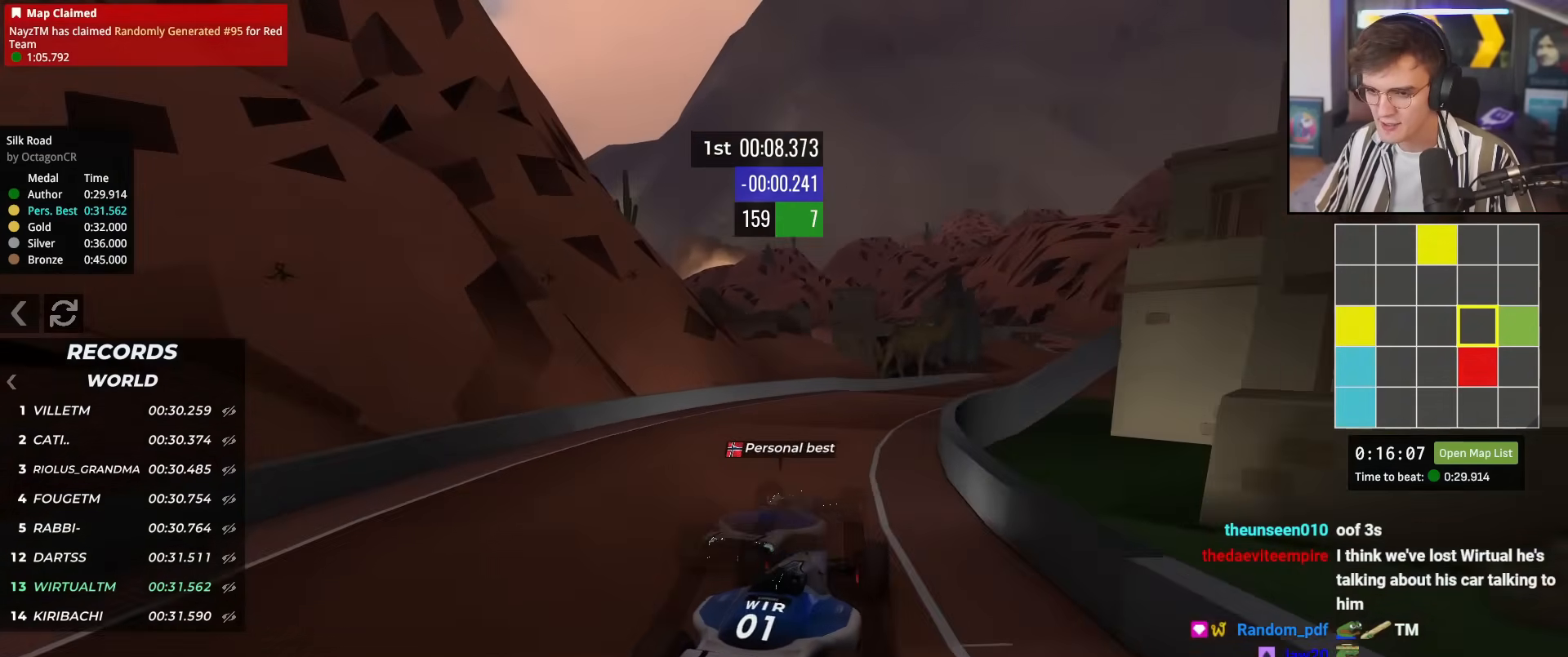
{"keys": ["right", "up"], "events": [[167, "right", "down"], [351, "right", "up"], [401, "right", "down"]]}
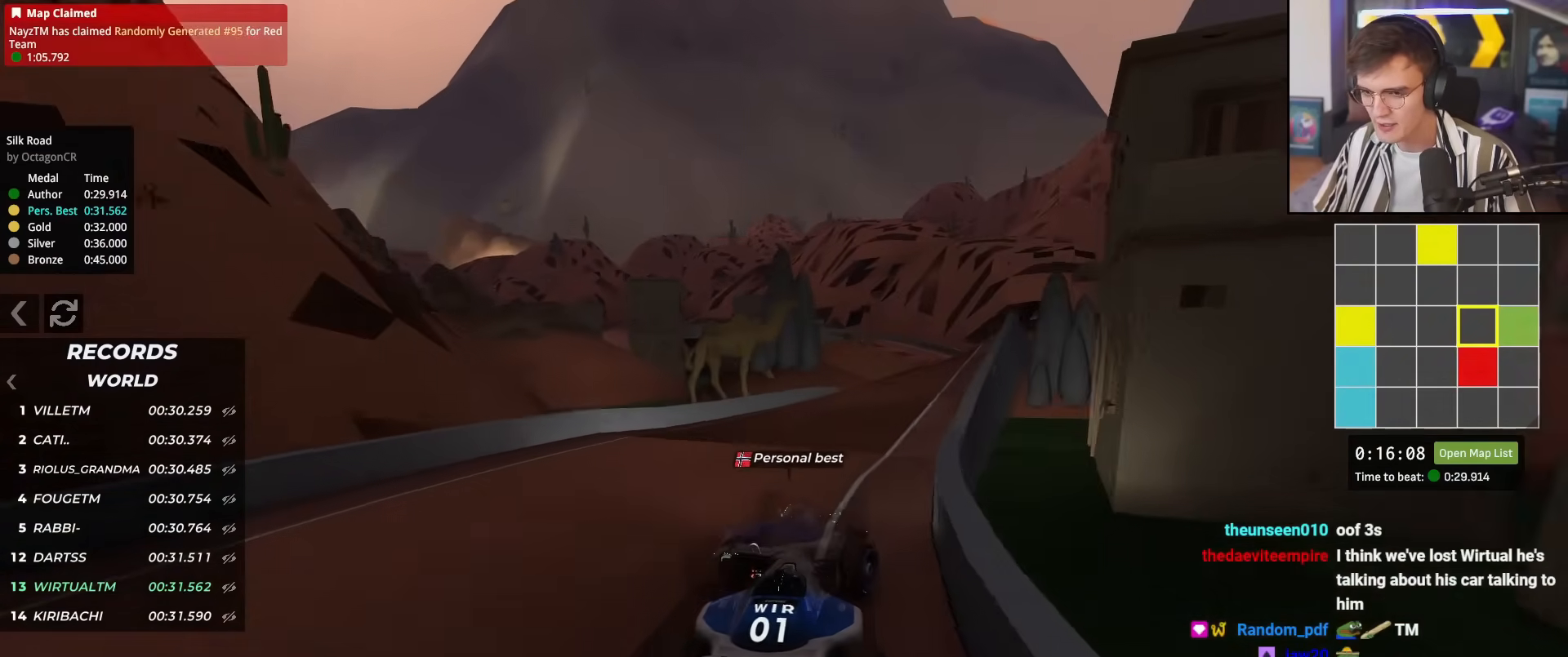
{"keys": ["left", "up"], "events": [[33, "right", "up"], [167, "right", "down"], [267, "right", "up"], [417, "left", "down"]]}
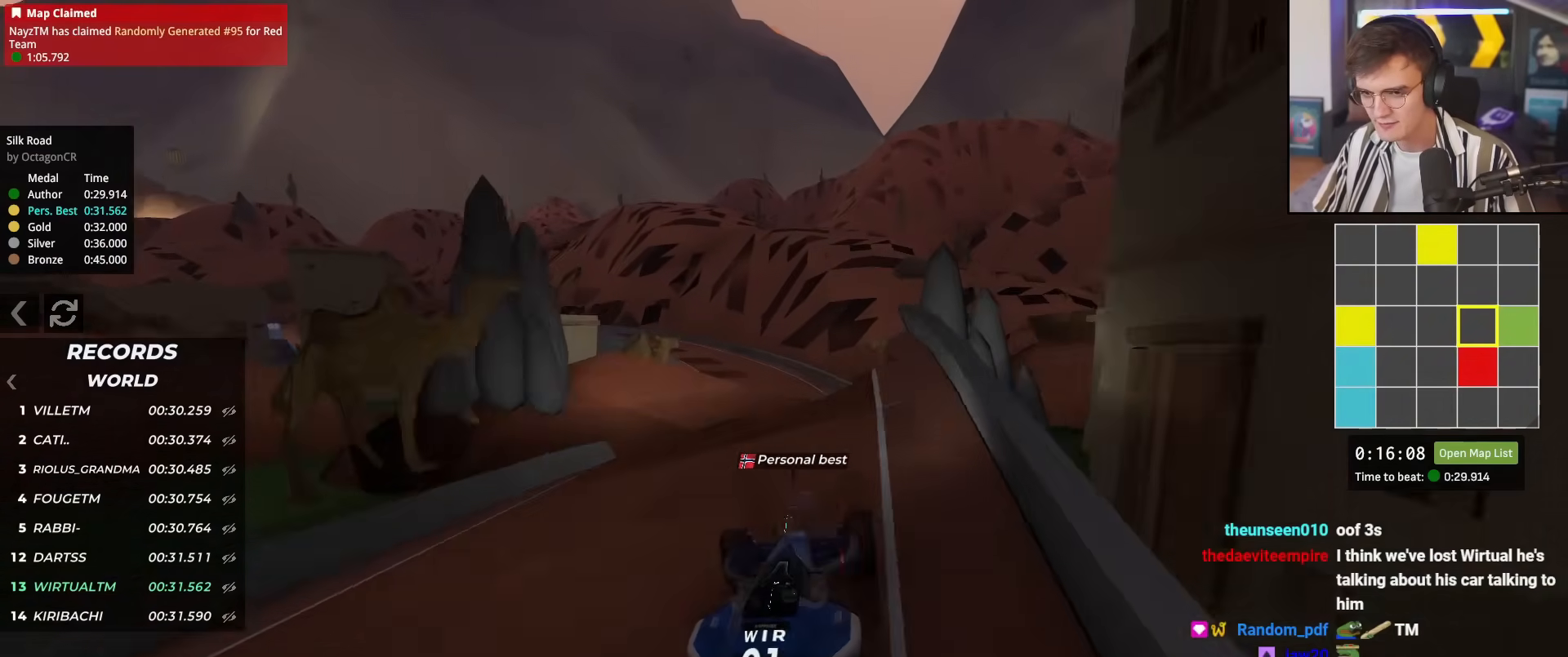
{"keys": ["right", "up"], "events": [[17, "left", "up"], [150, "left", "down"], [250, "left", "up"], [467, "right", "down"]]}
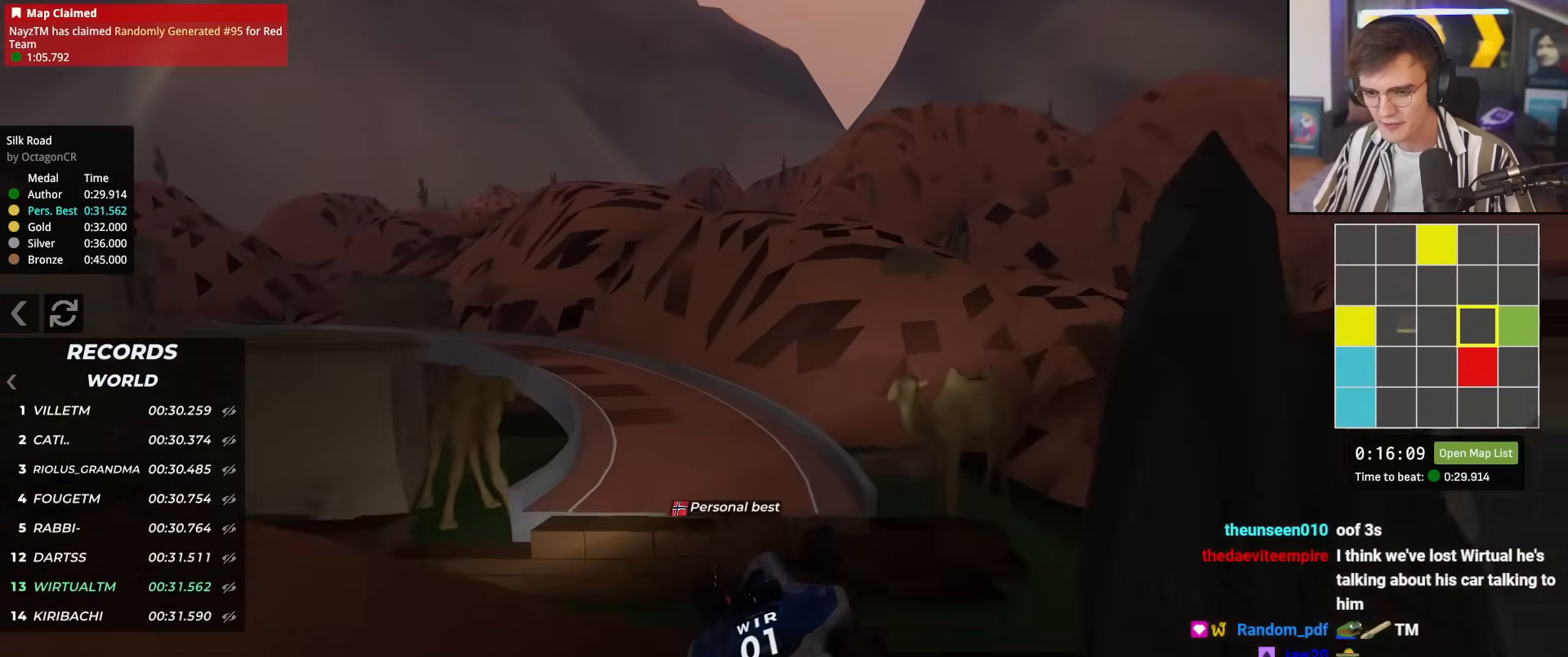
{"keys": ["left"], "events": [[33, "up", "up"], [66, "brake", "down"], [116, "right", "up"], [167, "brake", "up"], [167, "left", "down"]]}